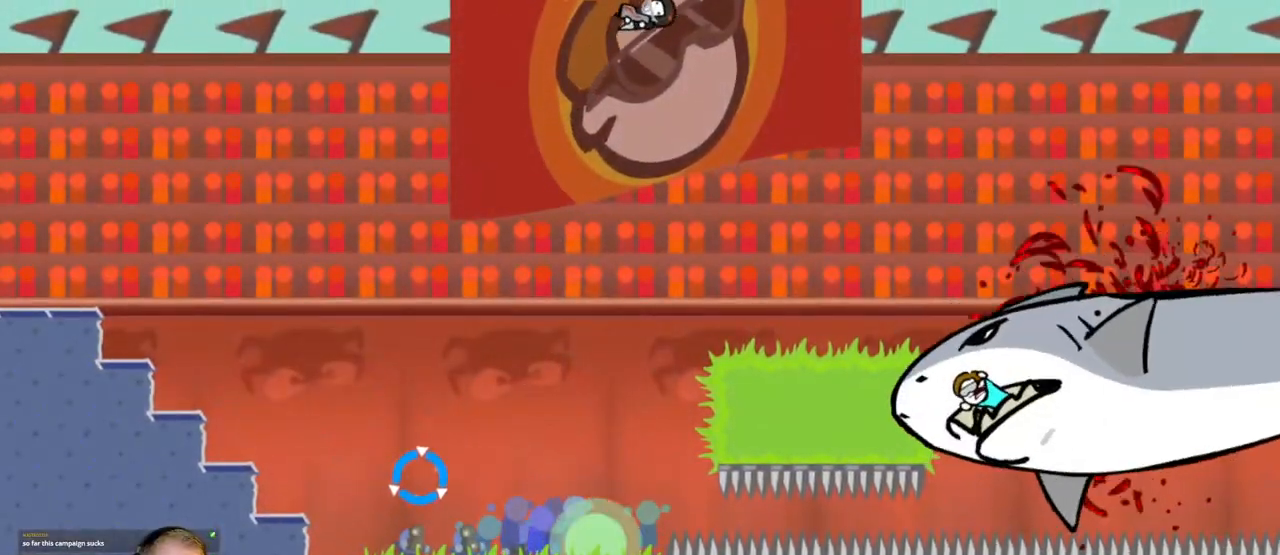
Gameplay with keyboard and mouse; each line is a JSON object with the keys and mouse buttons held at the frame after it. "events" lists presses ("down") and releases ("up") of "a", "d", "escape", "s", "w", "mouse_left" and "mouse_right" between this image and that frame as [ms after this image, input, new state], when the widget could be followed in between. "mouse_left", "mouse_right" = the "left", "right" buttons of the "mouse" list. No other keys are recorded. Mouse movement is not recorded.
{"keys": ["d"], "mouse": [], "events": [[117, "d", "up"], [250, "d", "down"]]}
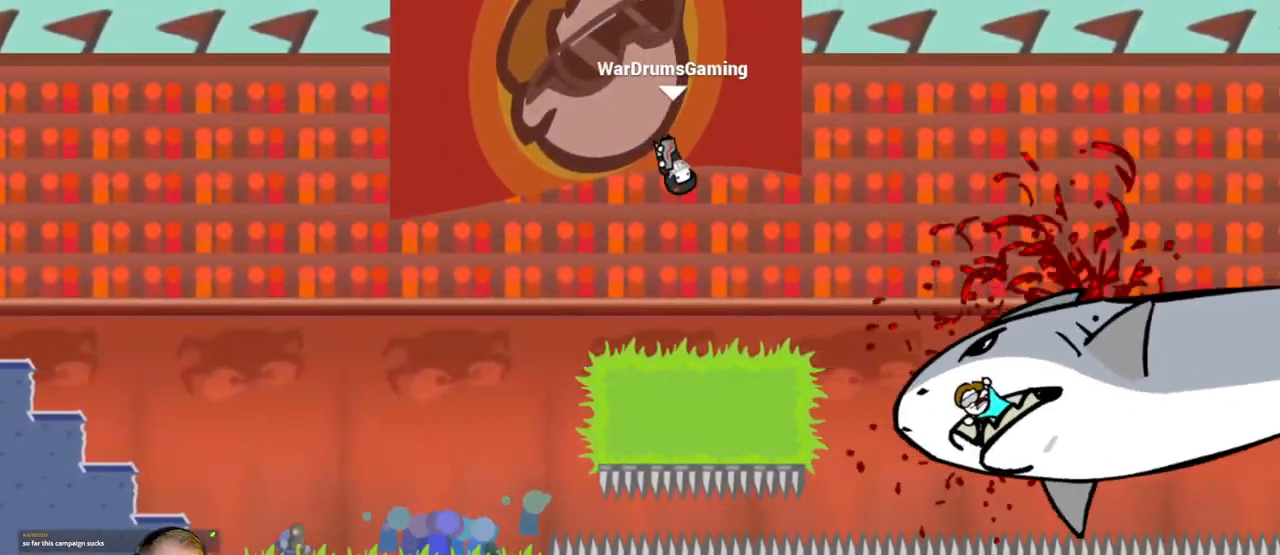
{"keys": ["d"], "mouse": [], "events": []}
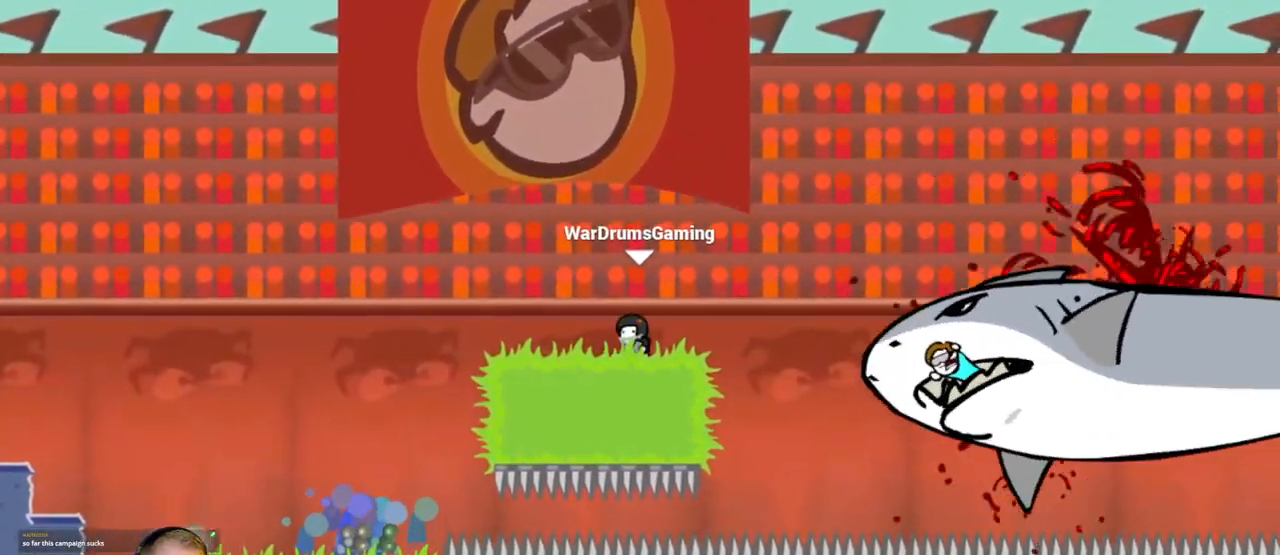
{"keys": ["d"], "mouse": [], "events": [[283, "w", "down"], [417, "w", "up"]]}
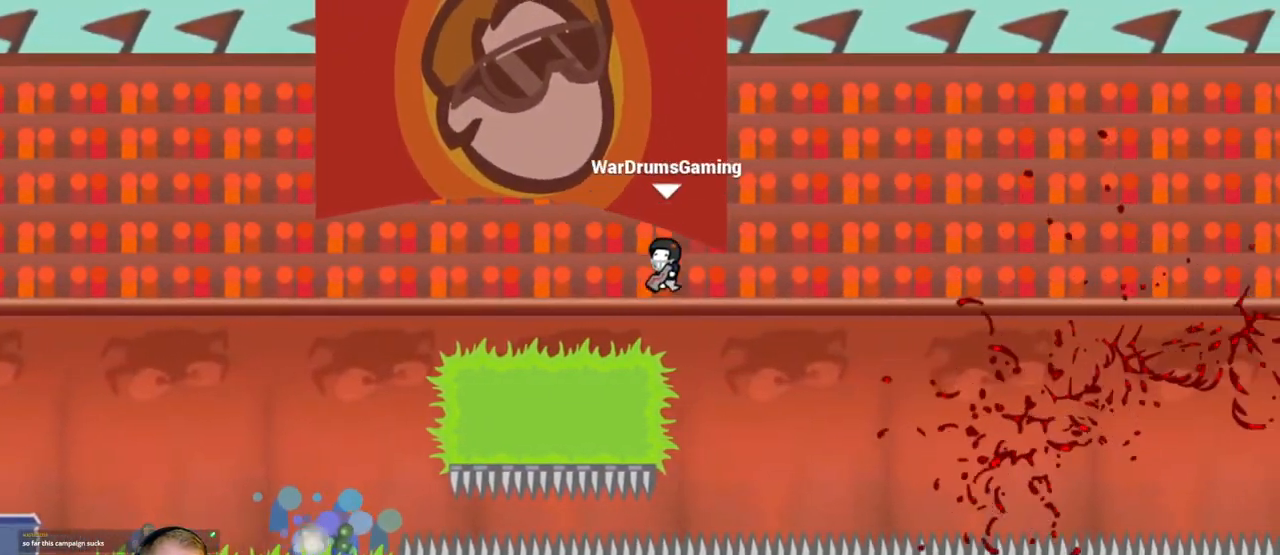
{"keys": ["d"], "mouse": [], "events": [[100, "mouse_left", "down"], [300, "mouse_left", "up"]]}
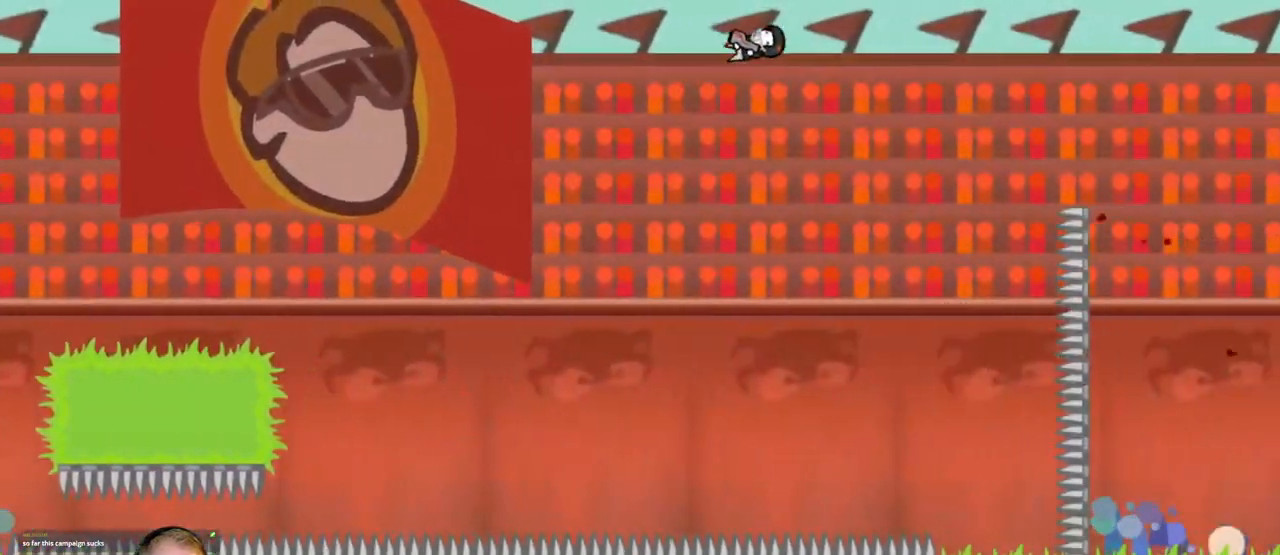
{"keys": ["a"], "mouse": [], "events": [[400, "a", "down"], [400, "d", "up"]]}
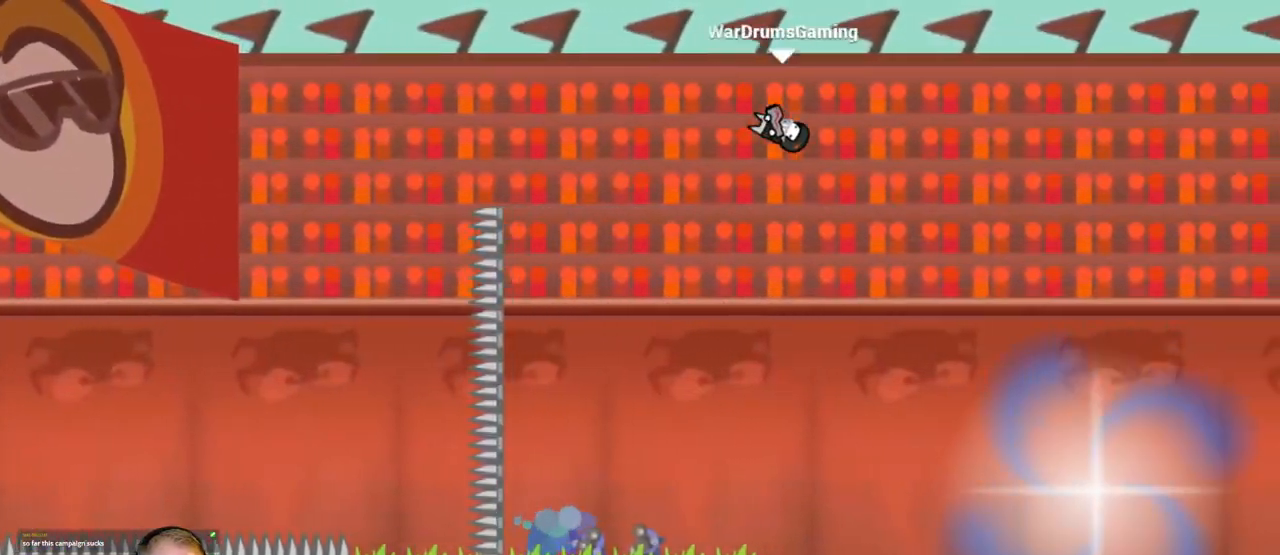
{"keys": [], "mouse": [], "events": [[150, "a", "up"]]}
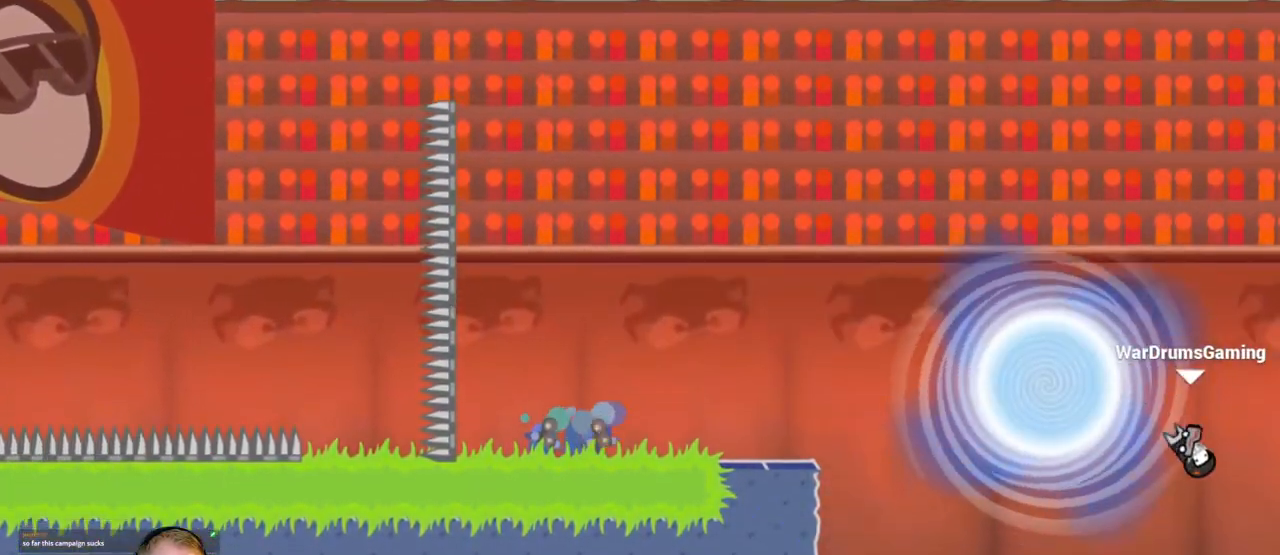
{"keys": [], "mouse": [], "events": []}
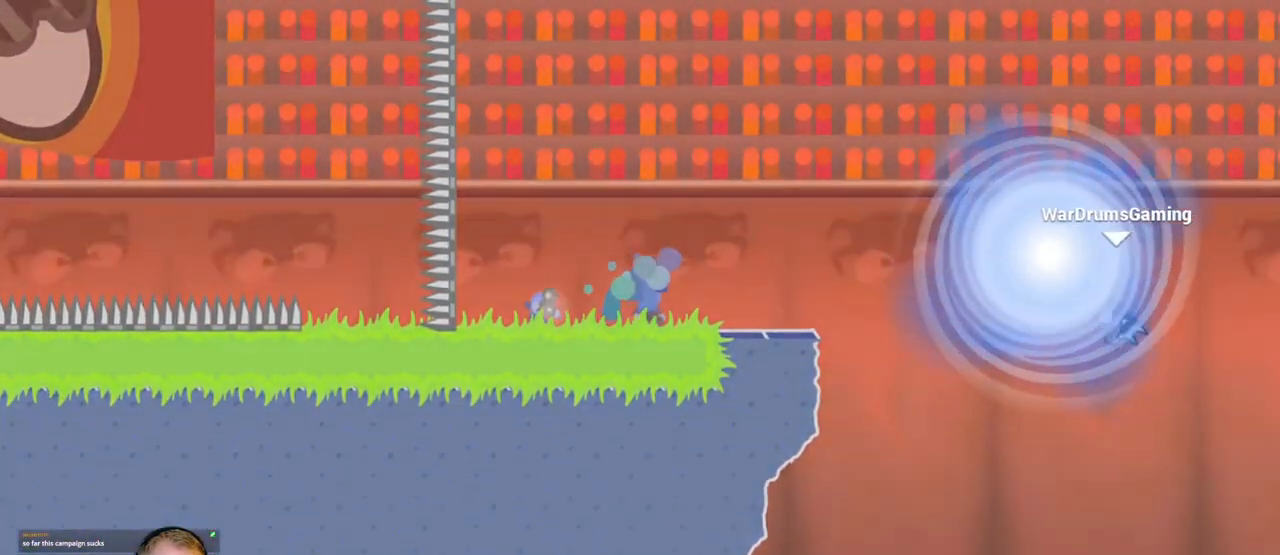
{"keys": [], "mouse": [], "events": []}
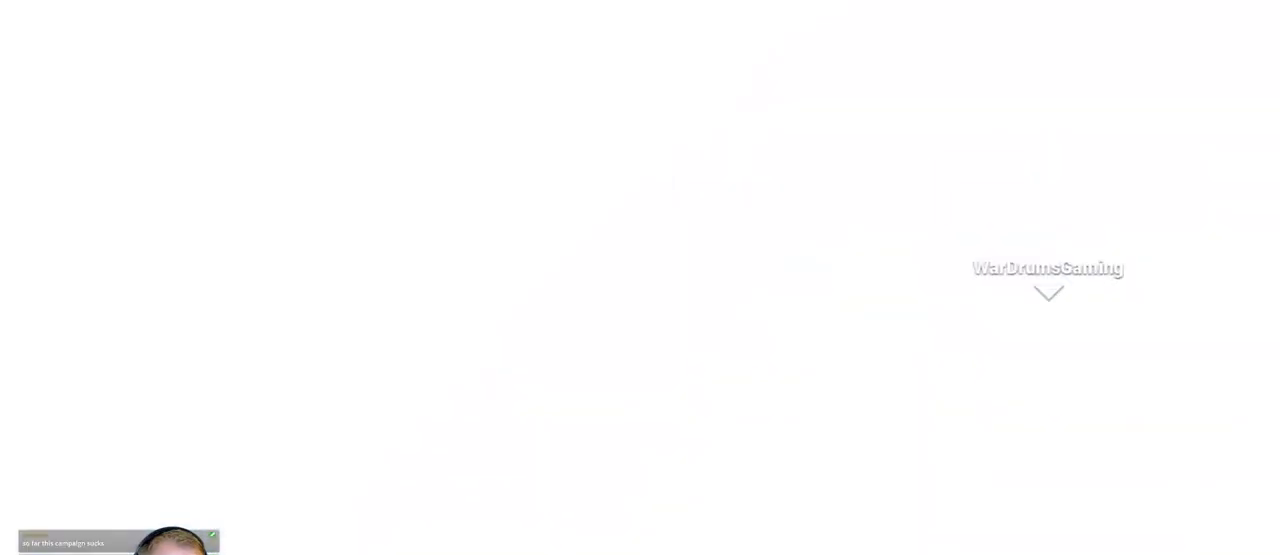
{"keys": [], "mouse": [], "events": []}
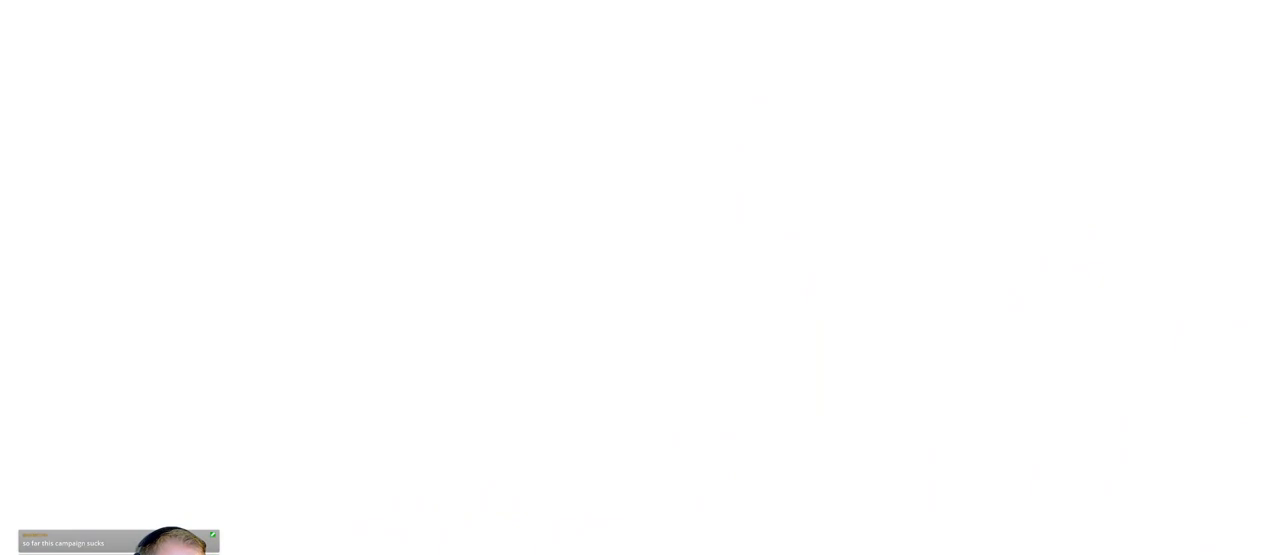
{"keys": [], "mouse": [], "events": []}
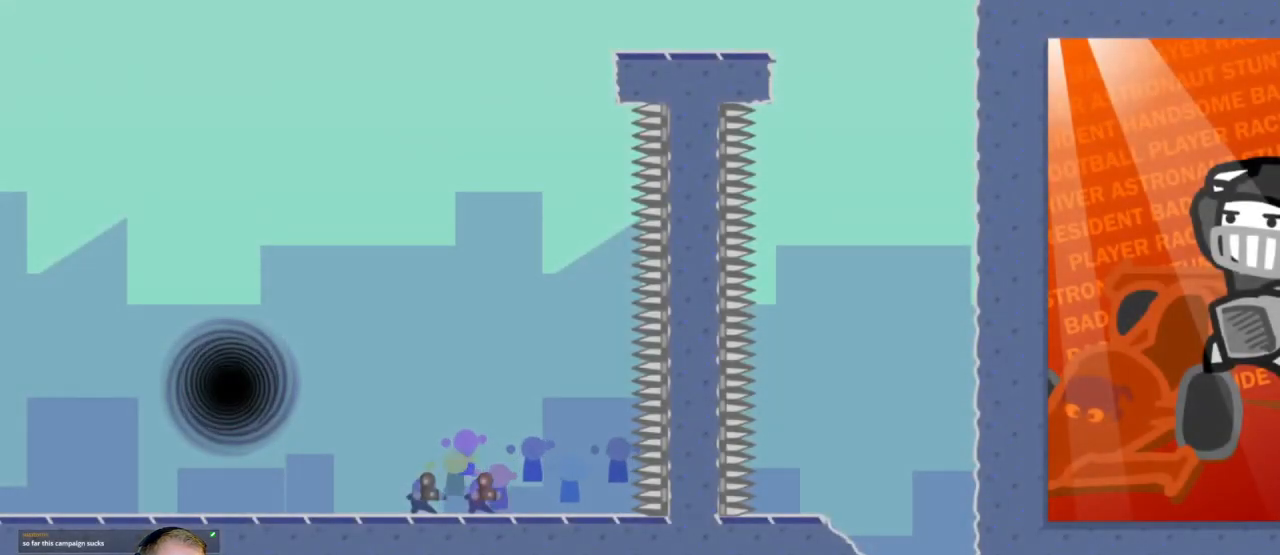
{"keys": ["d"], "mouse": ["left"], "events": [[267, "d", "down"], [267, "w", "down"], [317, "w", "up"], [417, "mouse_left", "down"]]}
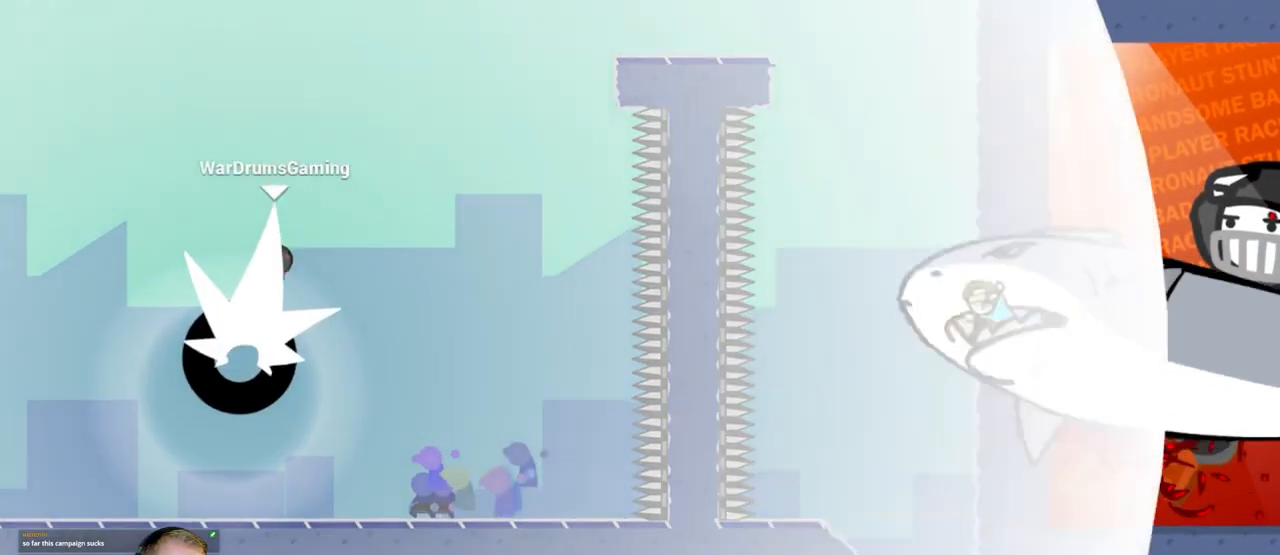
{"keys": ["d"], "mouse": [], "events": [[83, "mouse_left", "up"]]}
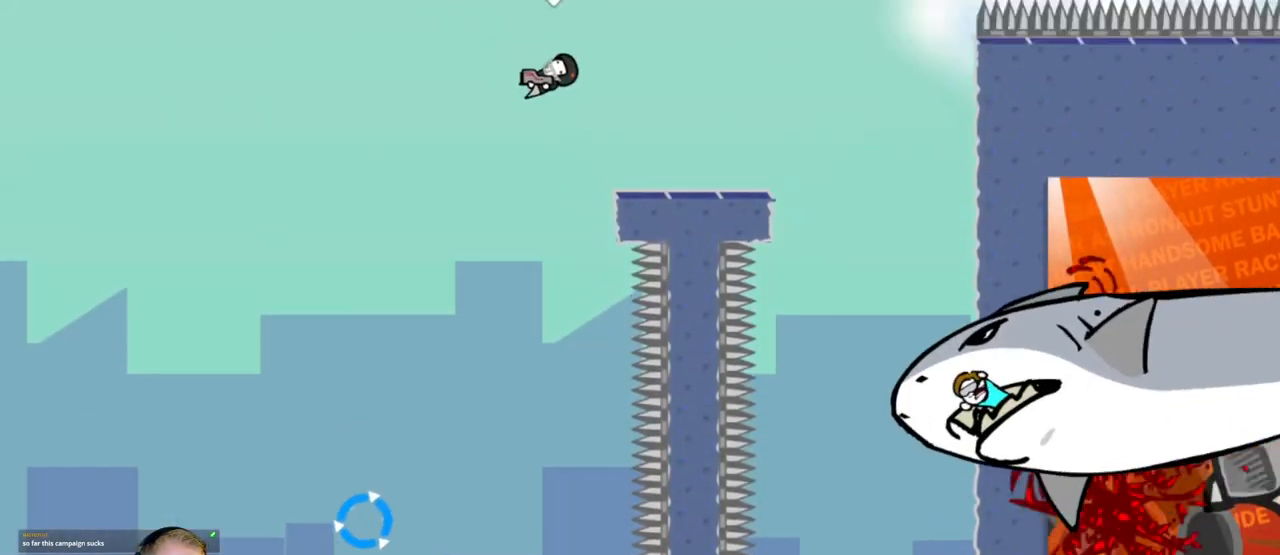
{"keys": ["d"], "mouse": [], "events": [[17, "a", "down"], [17, "d", "up"], [300, "a", "up"], [333, "d", "down"]]}
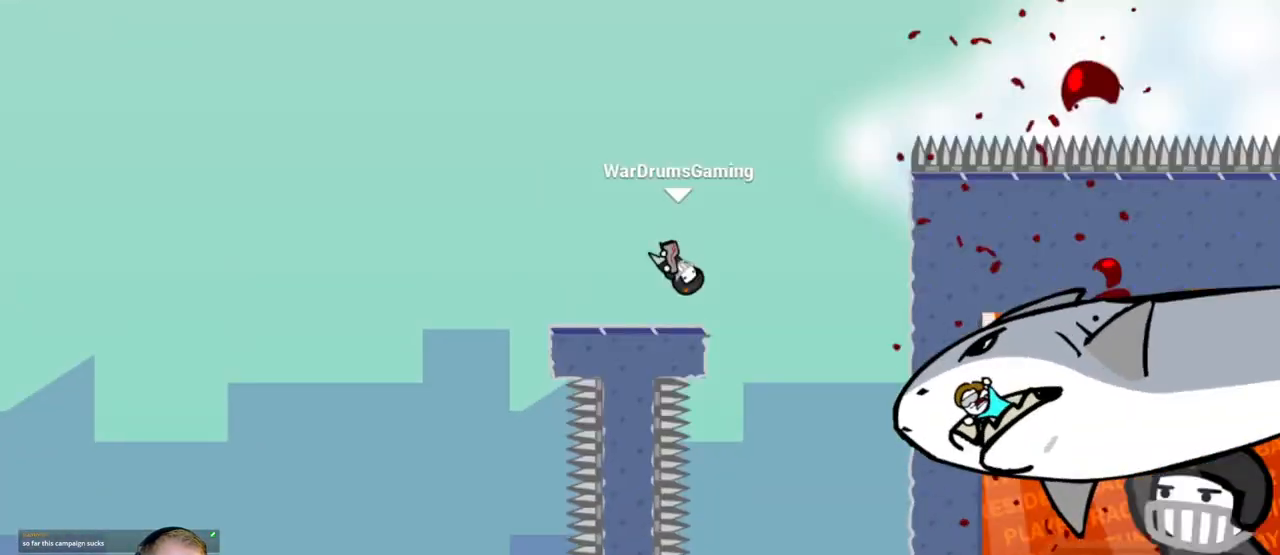
{"keys": ["d"], "mouse": [], "events": []}
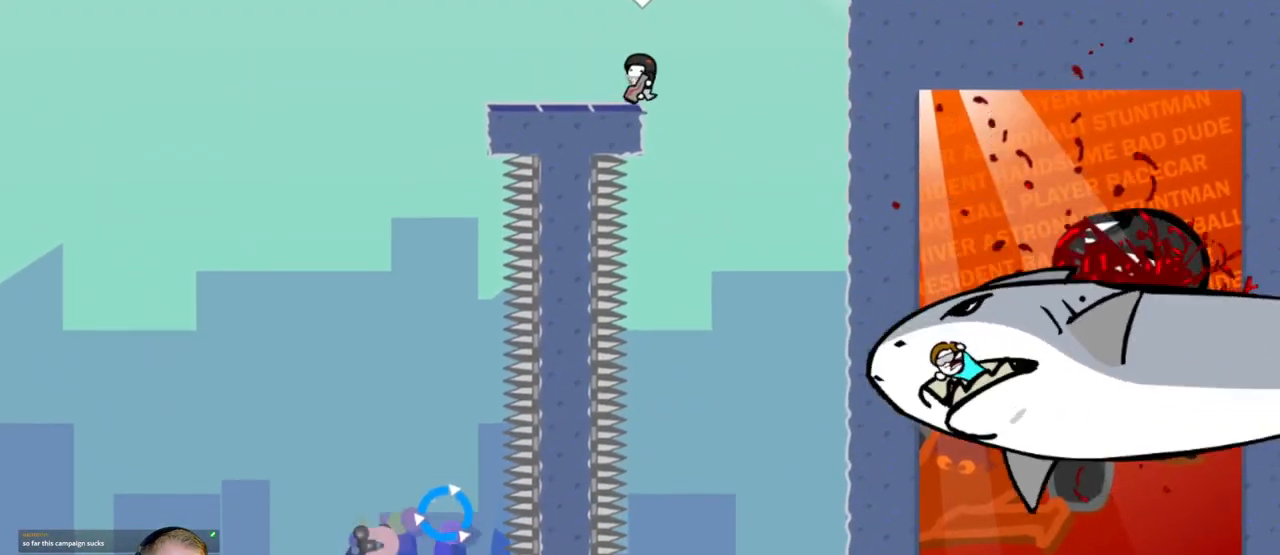
{"keys": ["d"], "mouse": [], "events": [[100, "w", "down"], [233, "w", "up"], [333, "mouse_left", "down"], [483, "mouse_left", "up"]]}
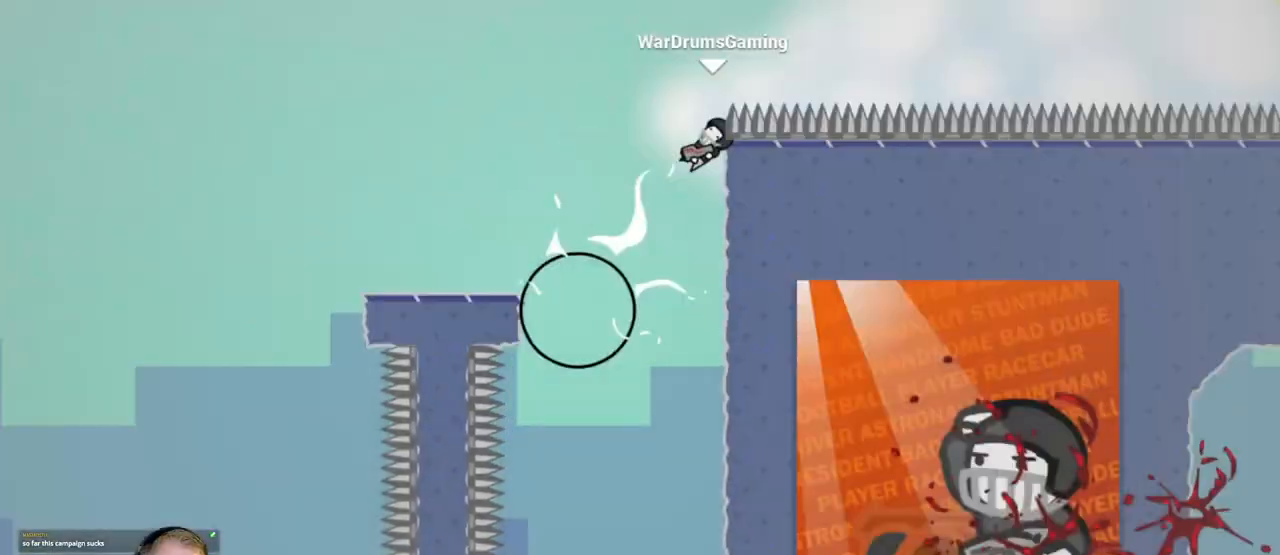
{"keys": ["a"], "mouse": [], "events": [[400, "a", "down"], [433, "d", "up"]]}
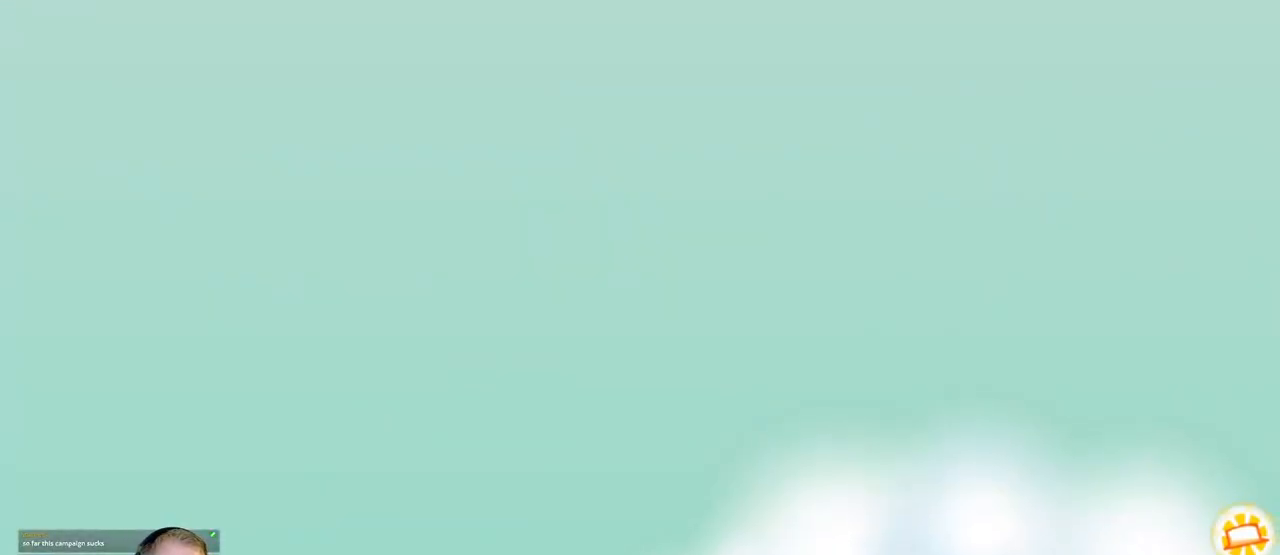
{"keys": ["d"], "mouse": [], "events": [[183, "a", "up"], [350, "d", "down"]]}
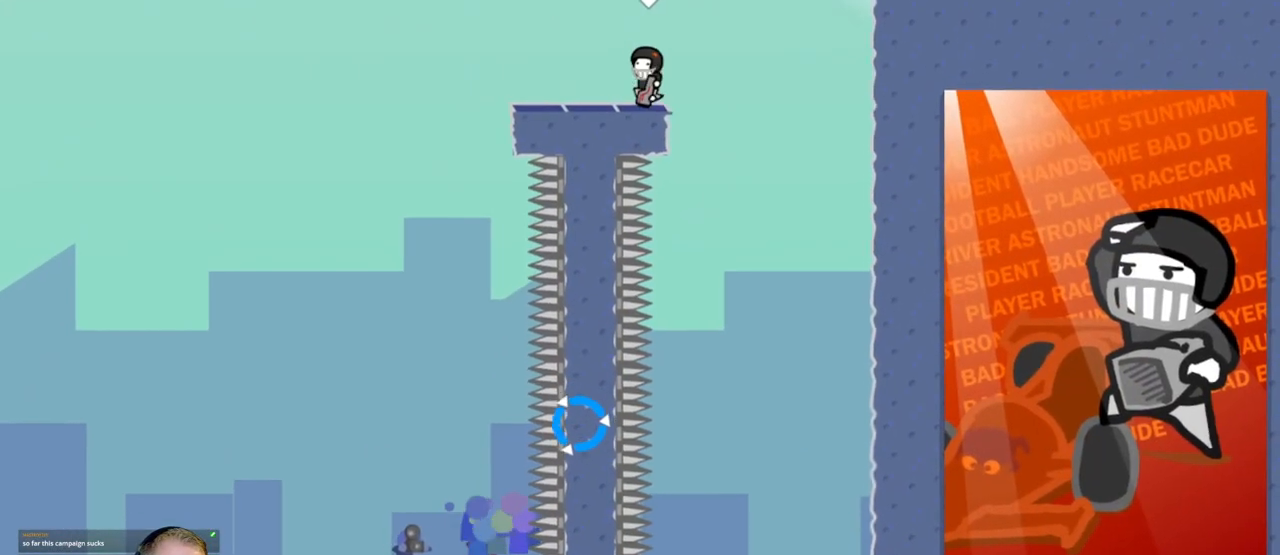
{"keys": ["d"], "mouse": ["left"], "events": [[100, "w", "down"], [233, "w", "up"], [417, "mouse_left", "down"]]}
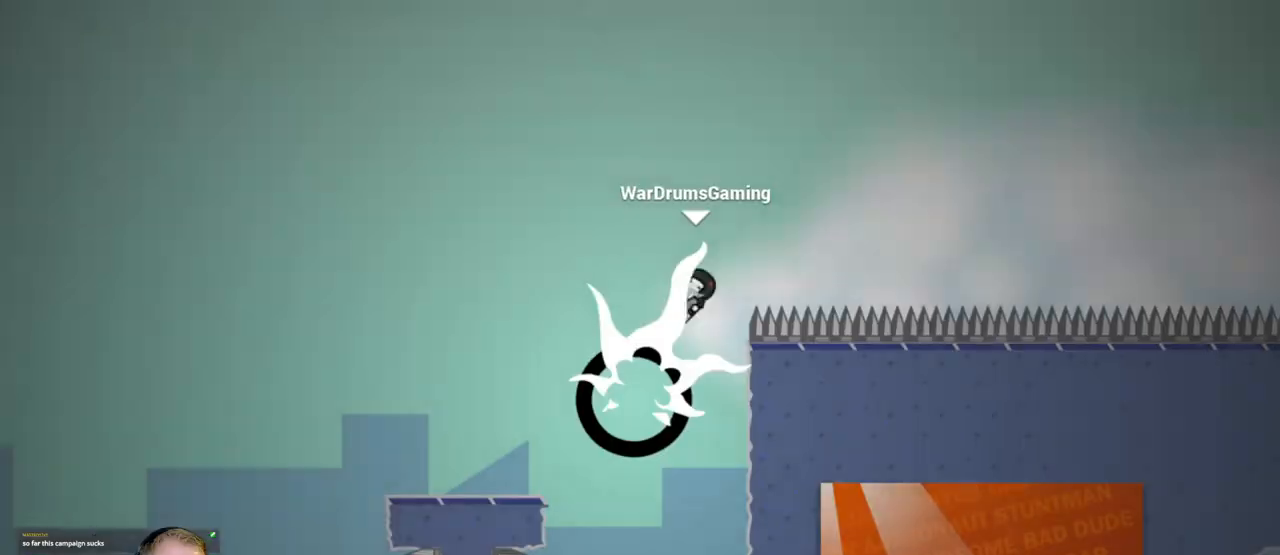
{"keys": ["d"], "mouse": [], "events": [[150, "mouse_left", "up"]]}
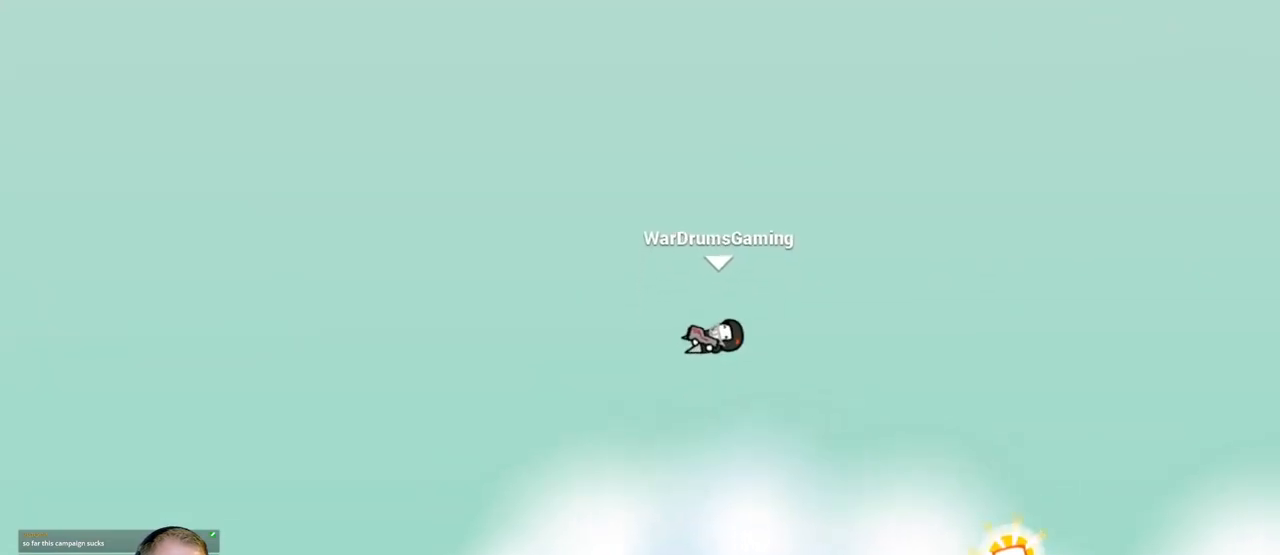
{"keys": ["d"], "mouse": [], "events": []}
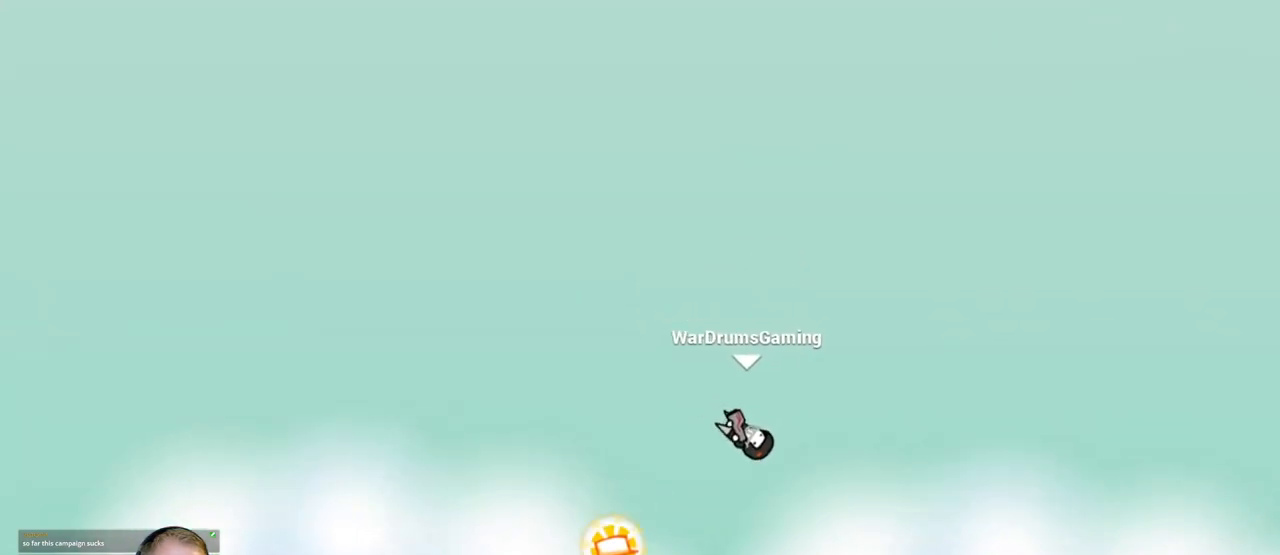
{"keys": ["a"], "mouse": [], "events": [[367, "a", "down"], [367, "d", "up"]]}
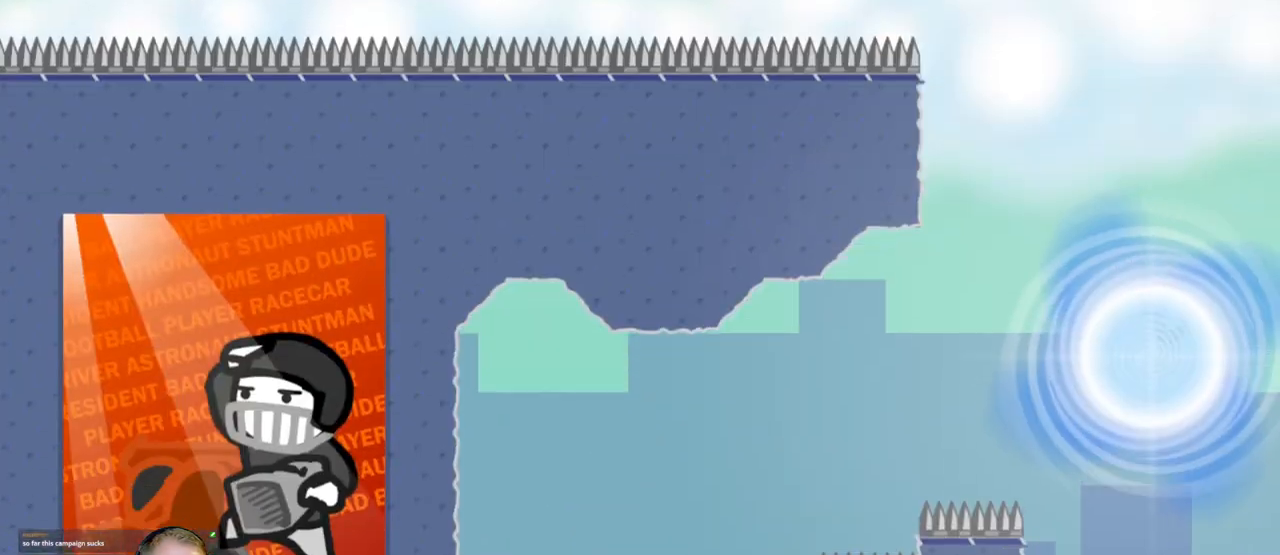
{"keys": [], "mouse": [], "events": [[67, "a", "up"]]}
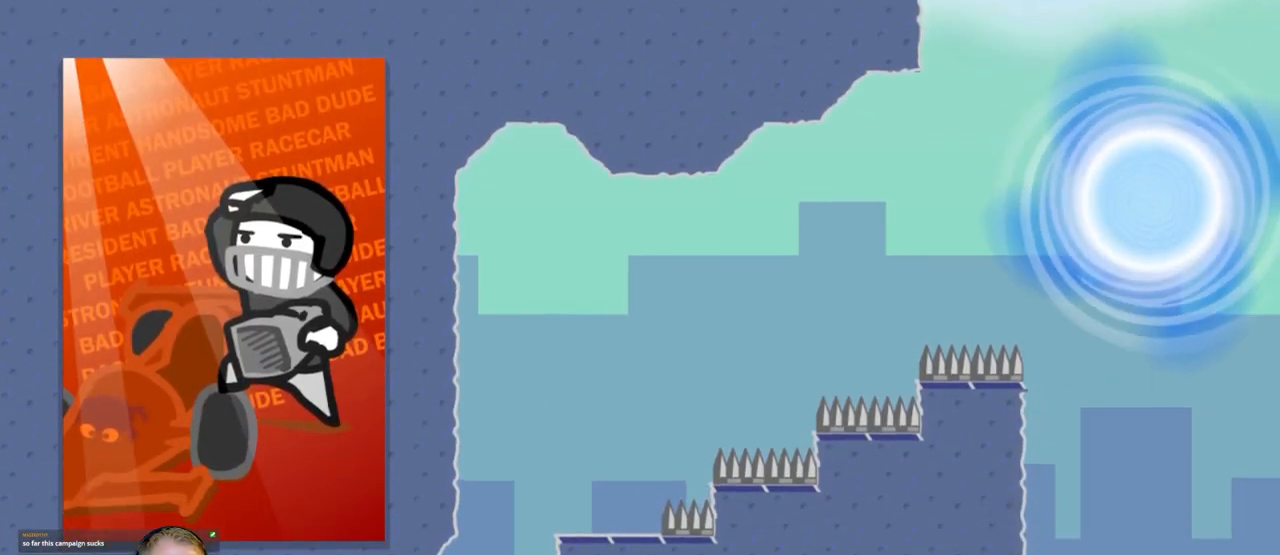
{"keys": [], "mouse": [], "events": []}
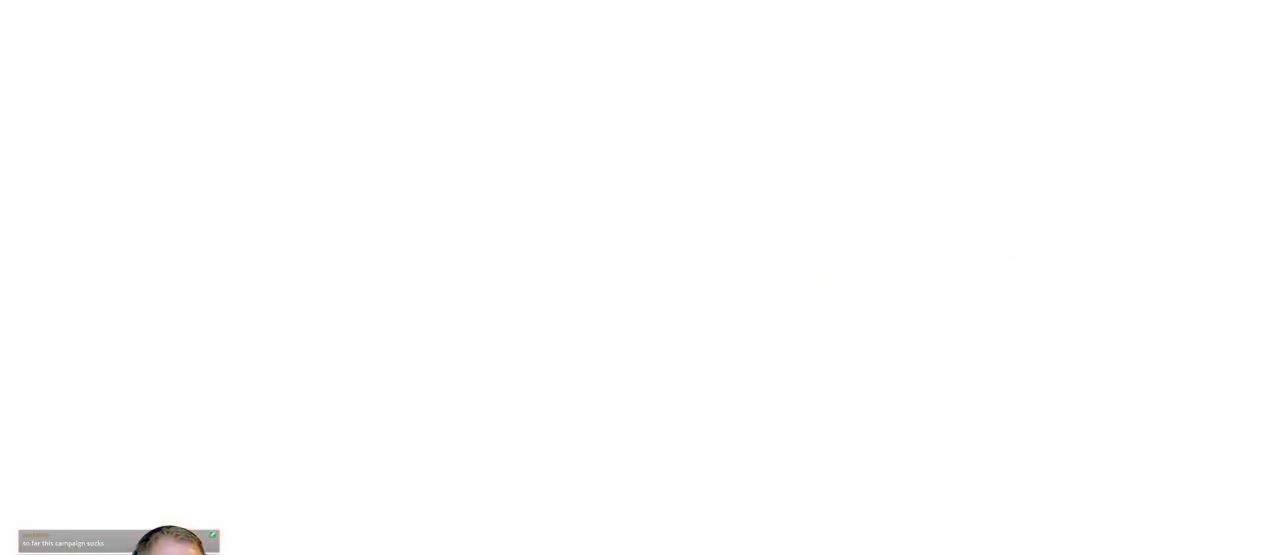
{"keys": [], "mouse": [], "events": []}
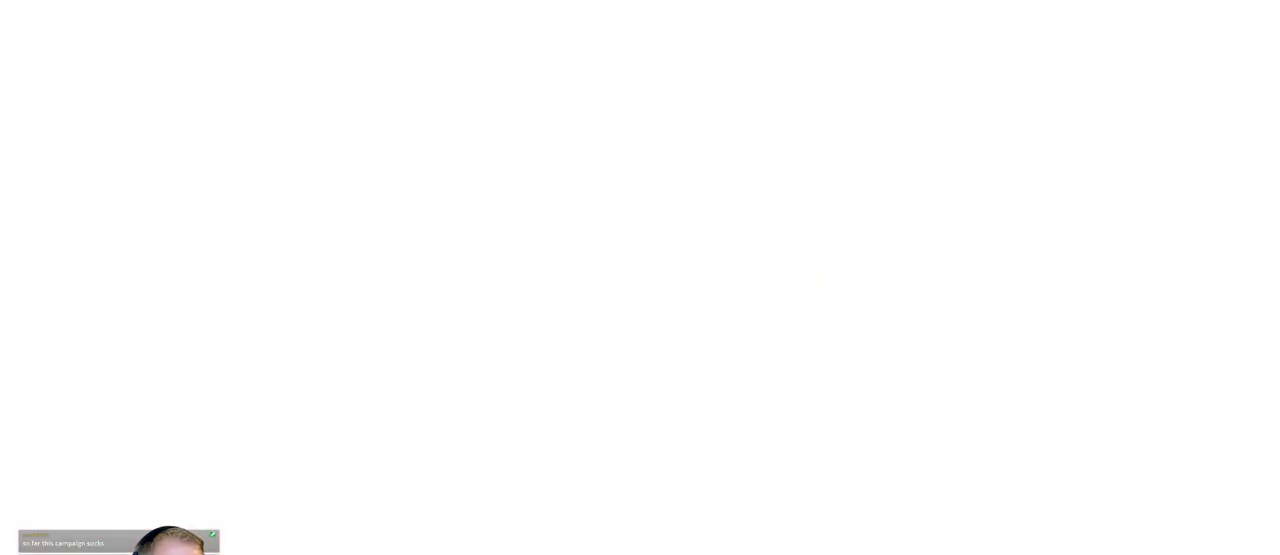
{"keys": [], "mouse": [], "events": [[17, "d", "down"], [117, "d", "up"]]}
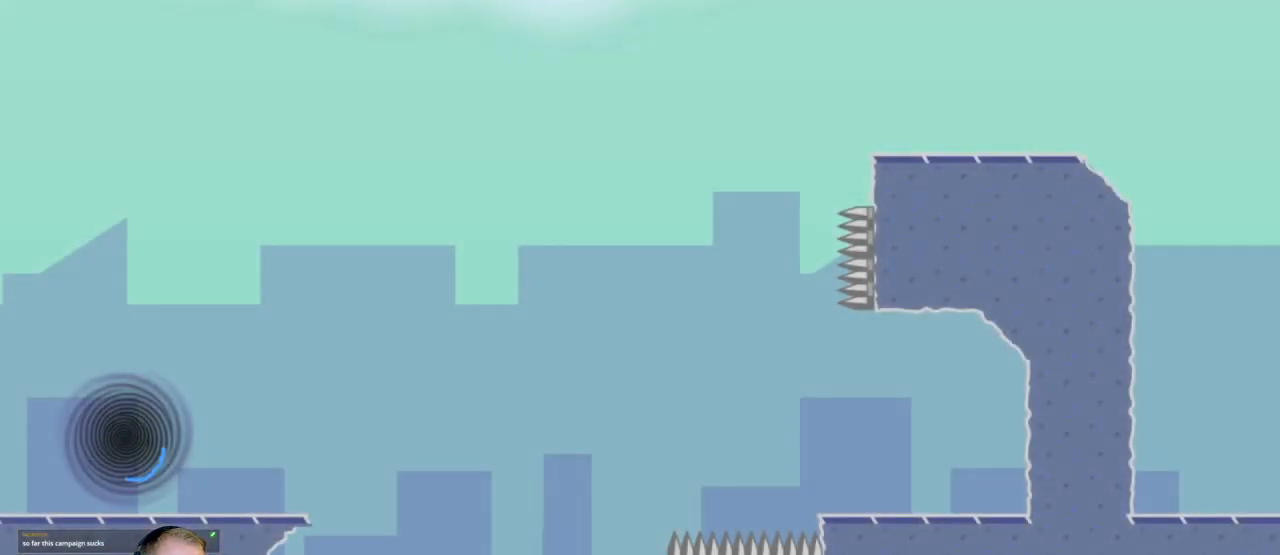
{"keys": ["d"], "mouse": [], "events": [[83, "d", "down"], [367, "w", "down"], [500, "w", "up"]]}
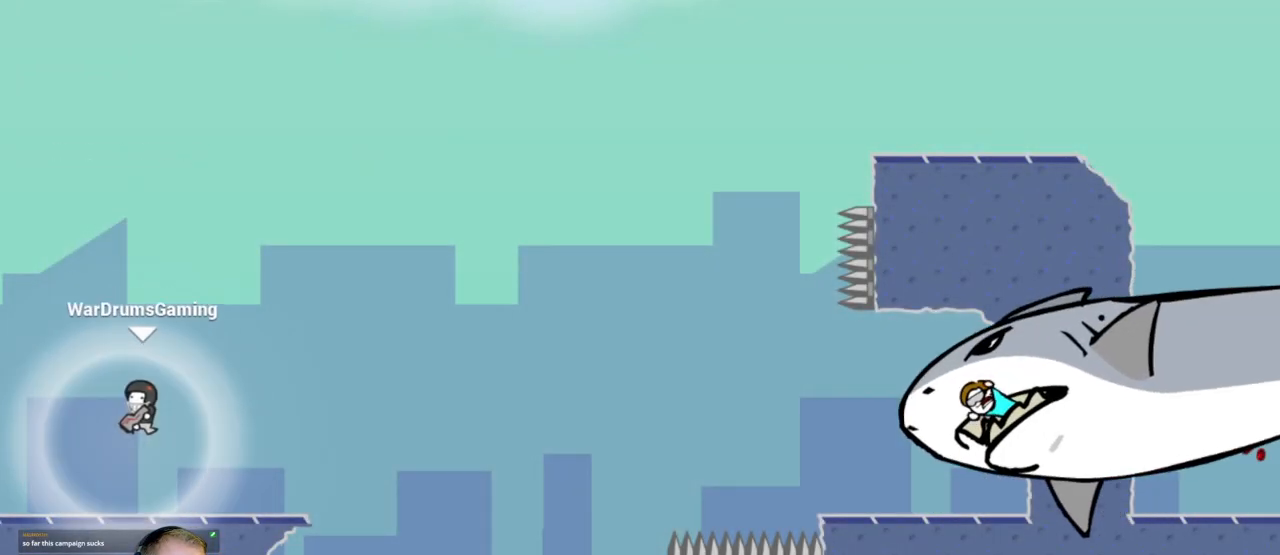
{"keys": ["d"], "mouse": [], "events": [[50, "mouse_left", "down"], [183, "mouse_left", "up"]]}
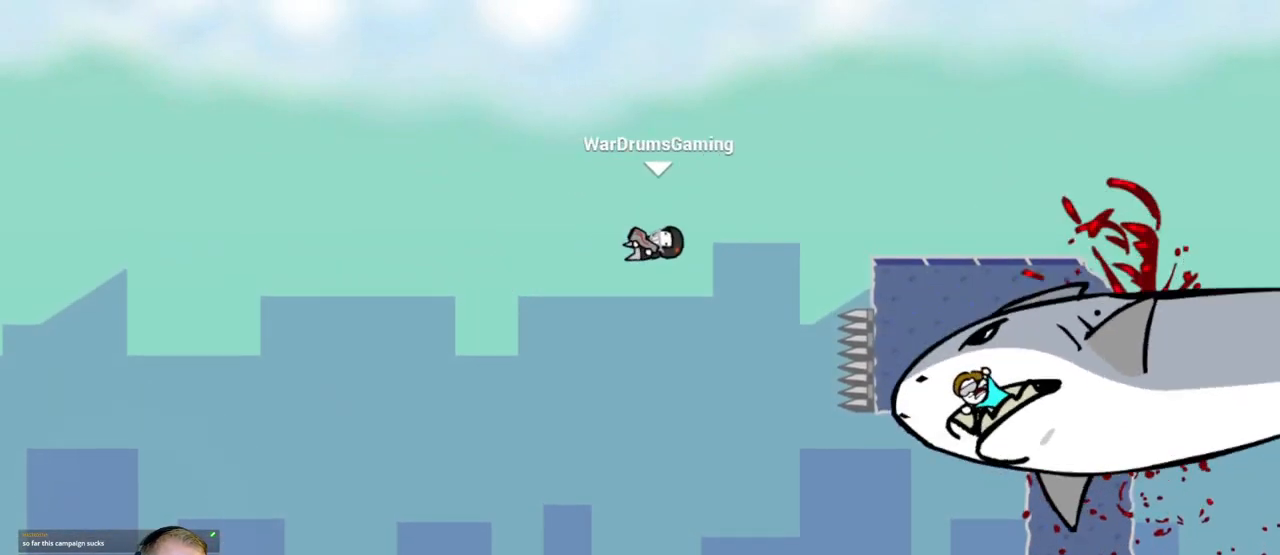
{"keys": ["d"], "mouse": [], "events": []}
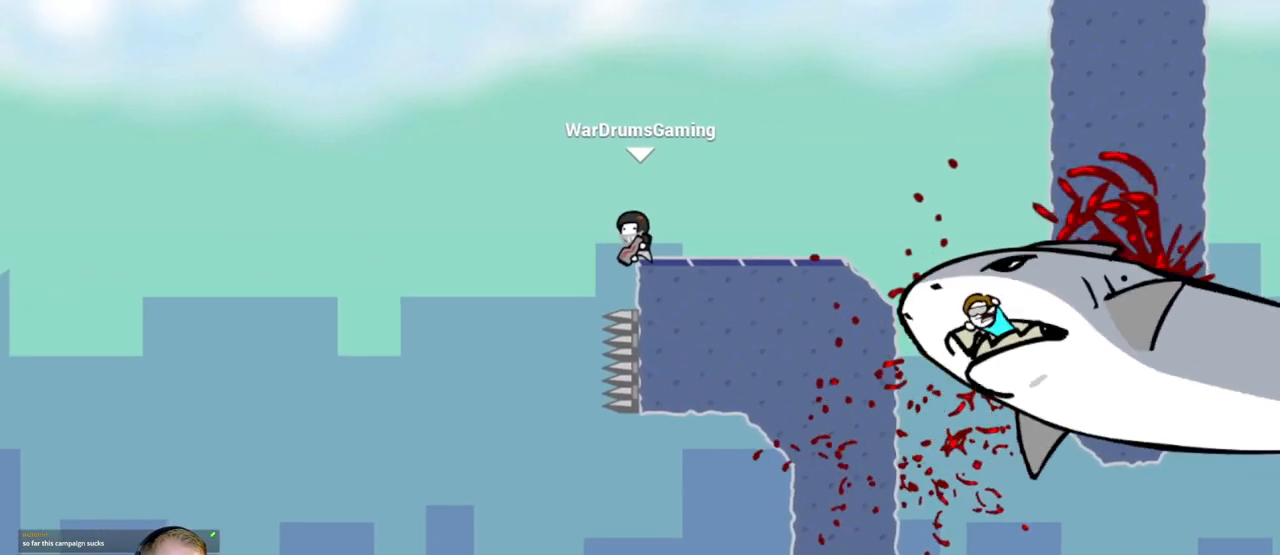
{"keys": ["d"], "mouse": [], "events": [[350, "w", "down"], [450, "w", "up"]]}